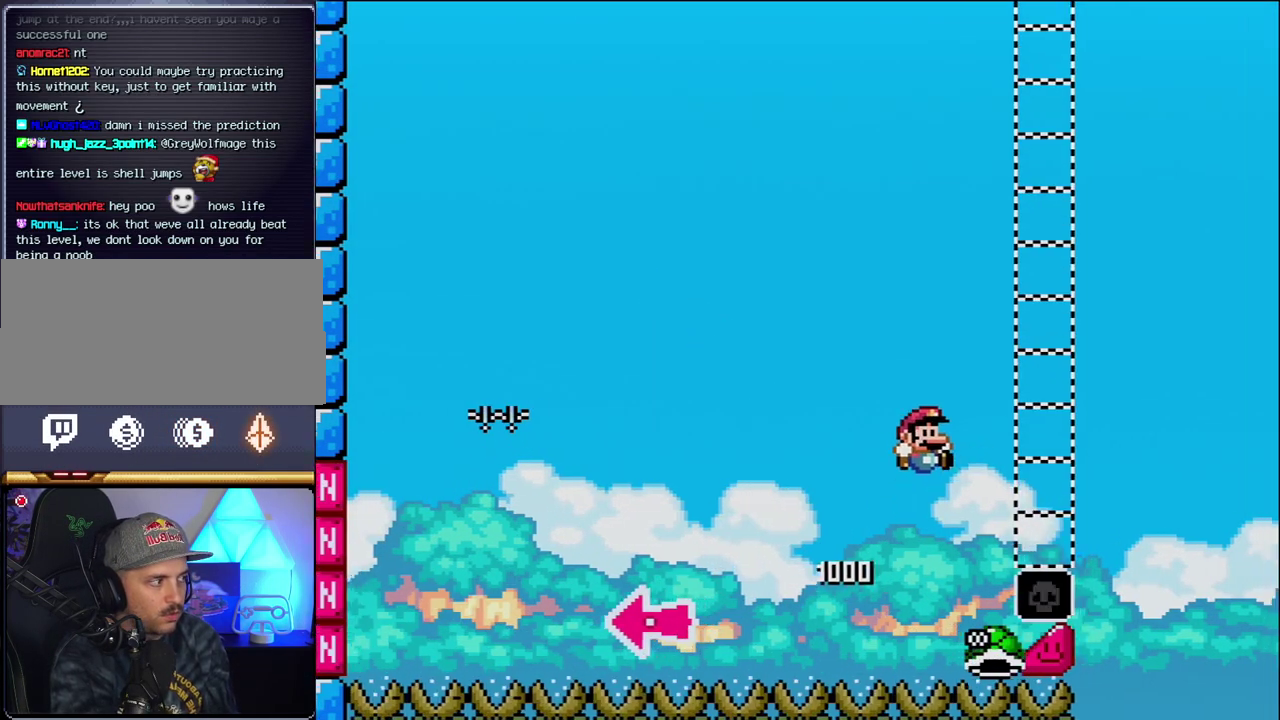
Gameplay with a controller (Nintendo layout); each line is a JSON object with the inputs held at the frame after it. "events" lists button and stick changes between this image and that frame as [ms after this image, input, new state], when the widget could be followed in between. Not read: L3 R3.
{"buttons": ["Y", "DPAD_RIGHT"], "events": [[367, "B", "up"]]}
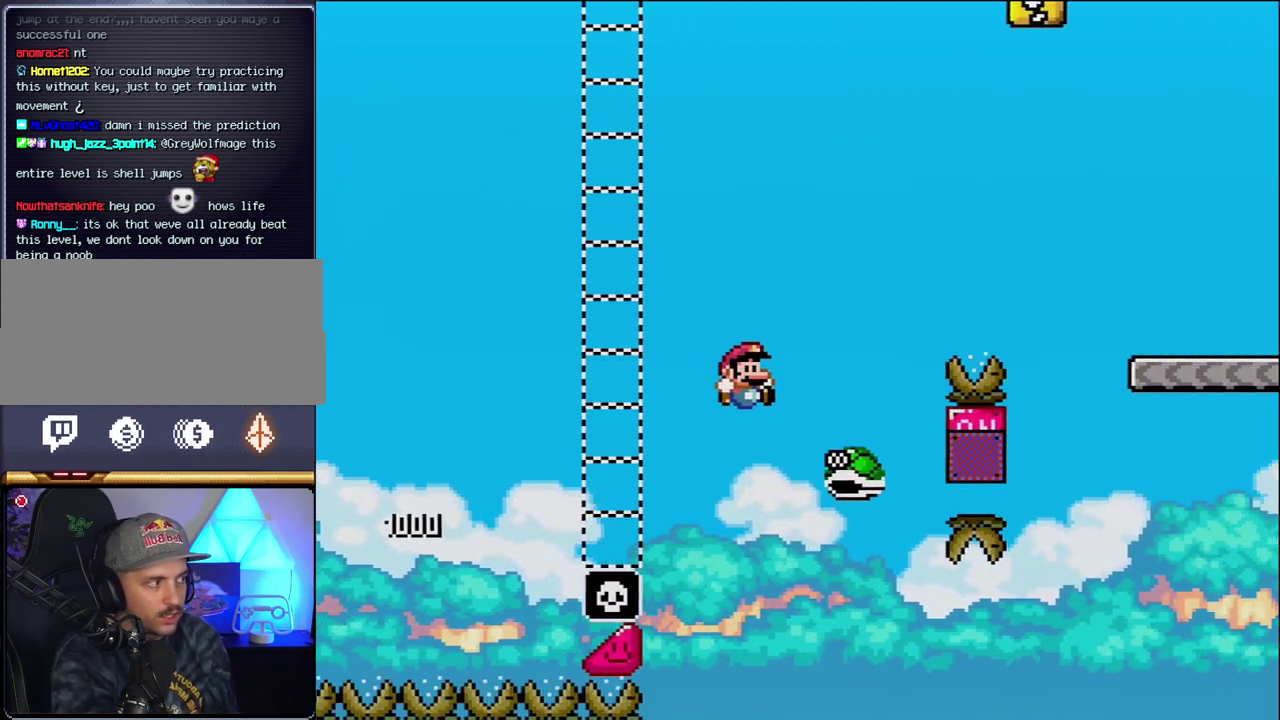
{"buttons": ["B", "Y", "DPAD_RIGHT"], "events": [[17, "B", "down"]]}
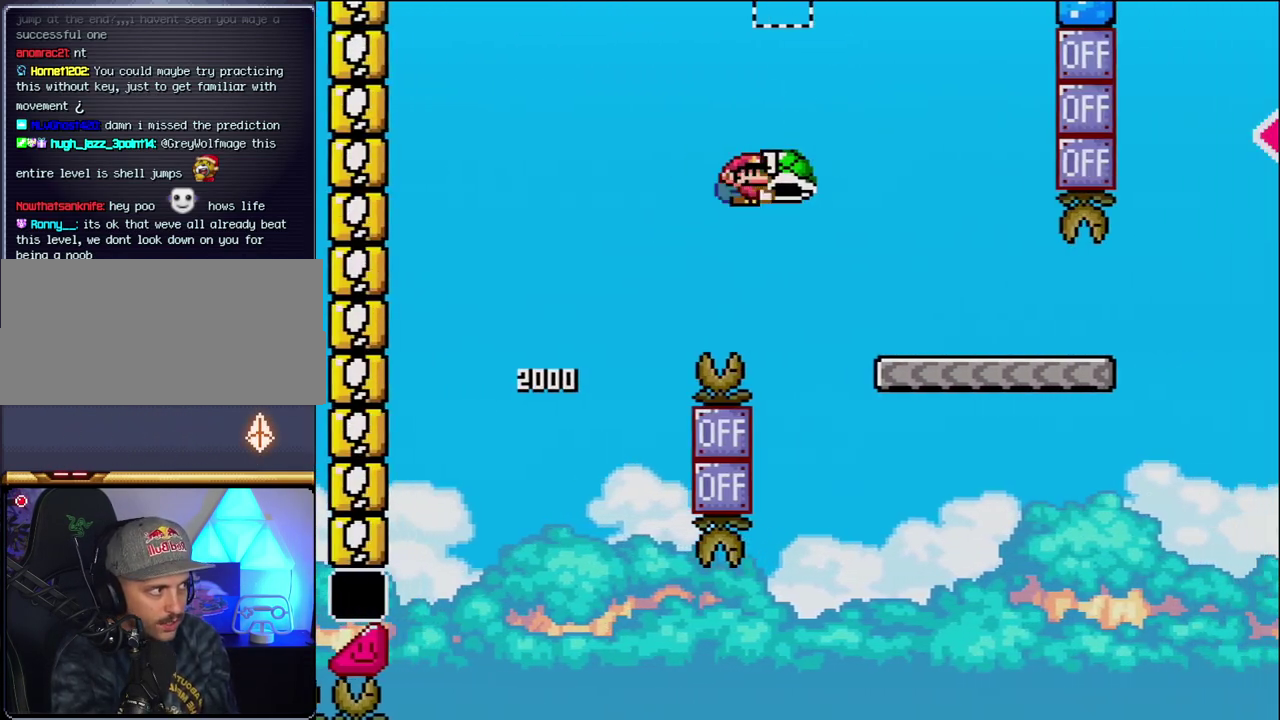
{"buttons": ["Y", "DPAD_RIGHT"], "events": [[183, "B", "up"]]}
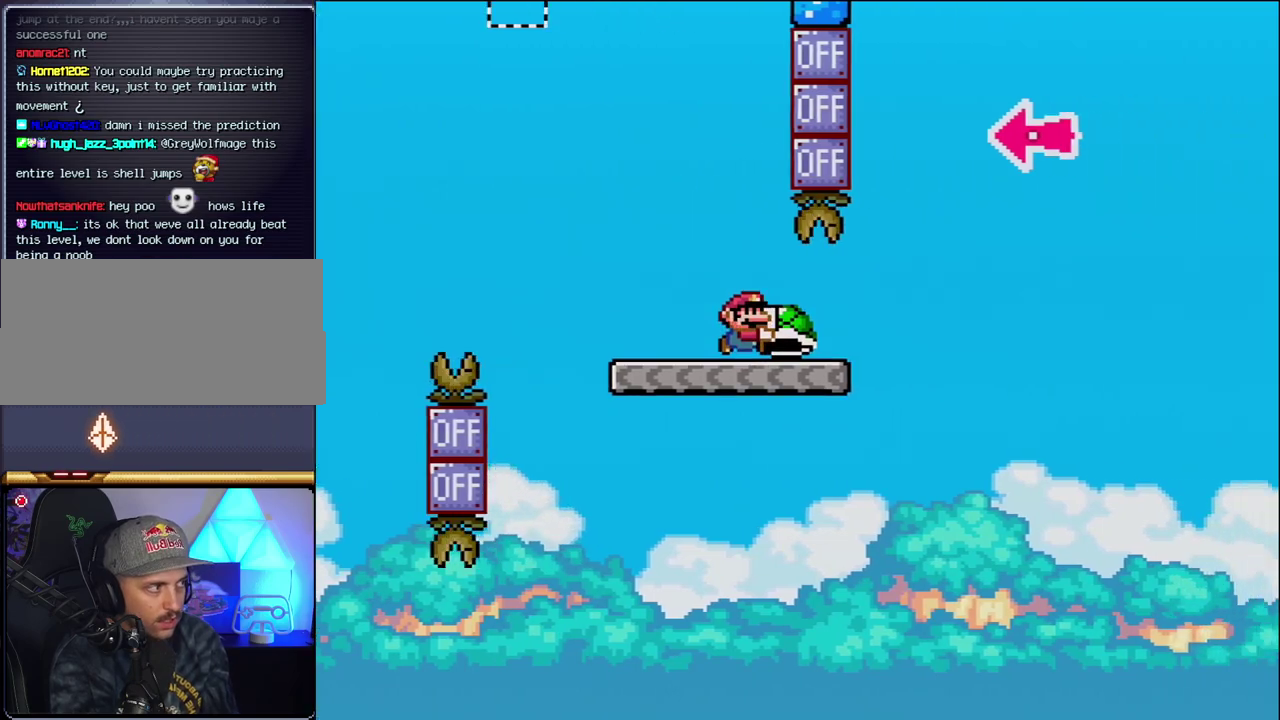
{"buttons": ["B", "Y", "DPAD_RIGHT"], "events": [[200, "B", "down"]]}
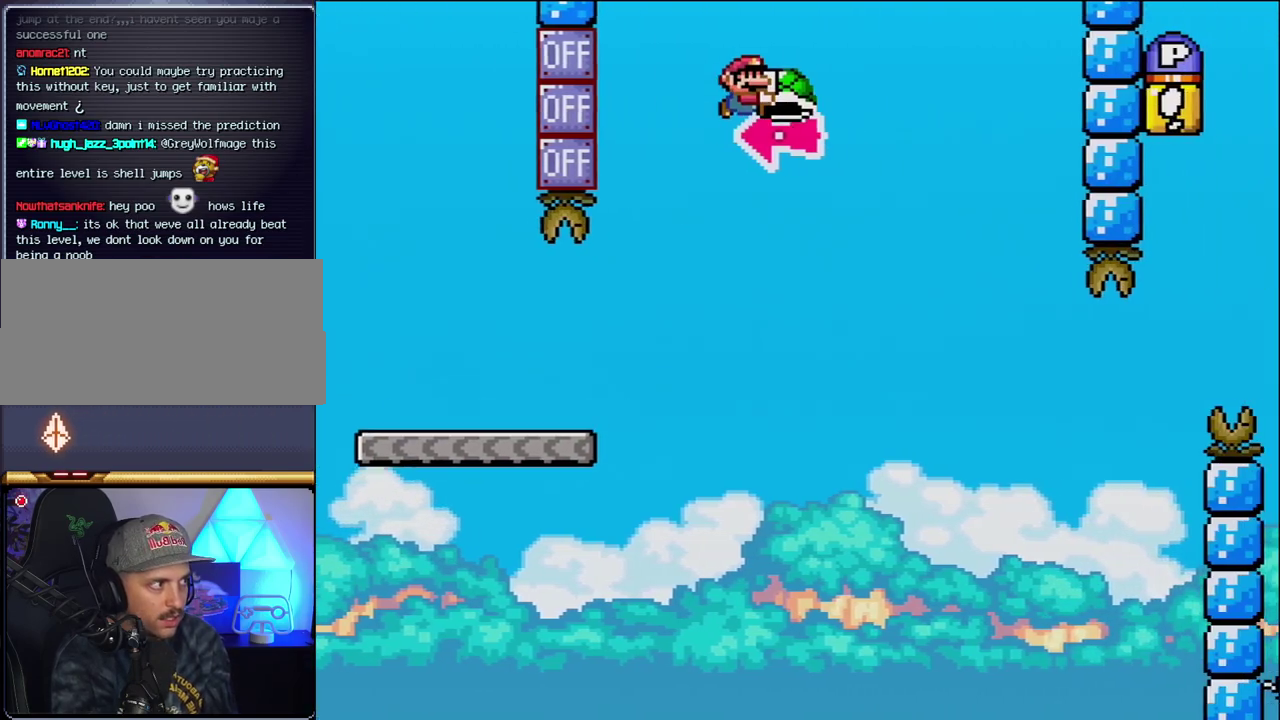
{"buttons": ["B", "Y", "DPAD_RIGHT"], "events": [[50, "DPAD_RIGHT", "up"], [83, "DPAD_LEFT", "down"], [150, "Y", "up"], [200, "DPAD_LEFT", "up"], [200, "DPAD_RIGHT", "down"], [267, "Y", "down"]]}
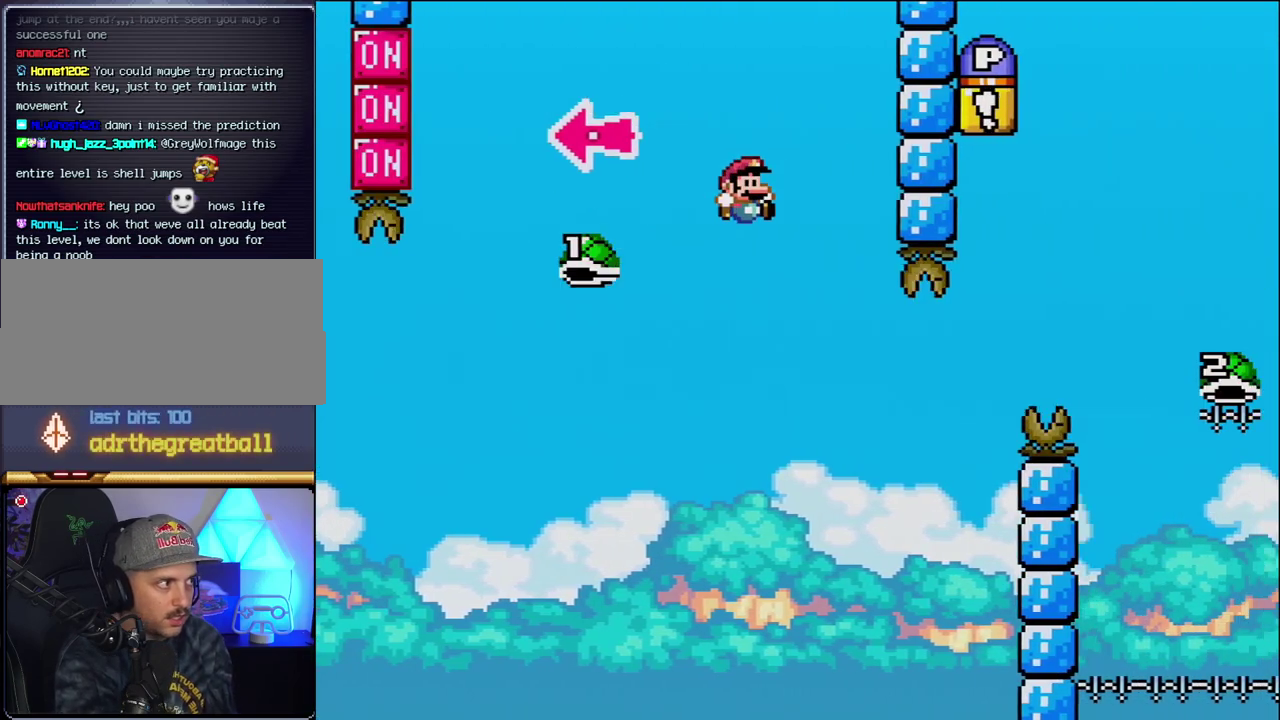
{"buttons": ["B", "Y", "DPAD_RIGHT"], "events": [[50, "B", "up"], [217, "DPAD_RIGHT", "up"], [233, "B", "down"], [367, "DPAD_RIGHT", "down"]]}
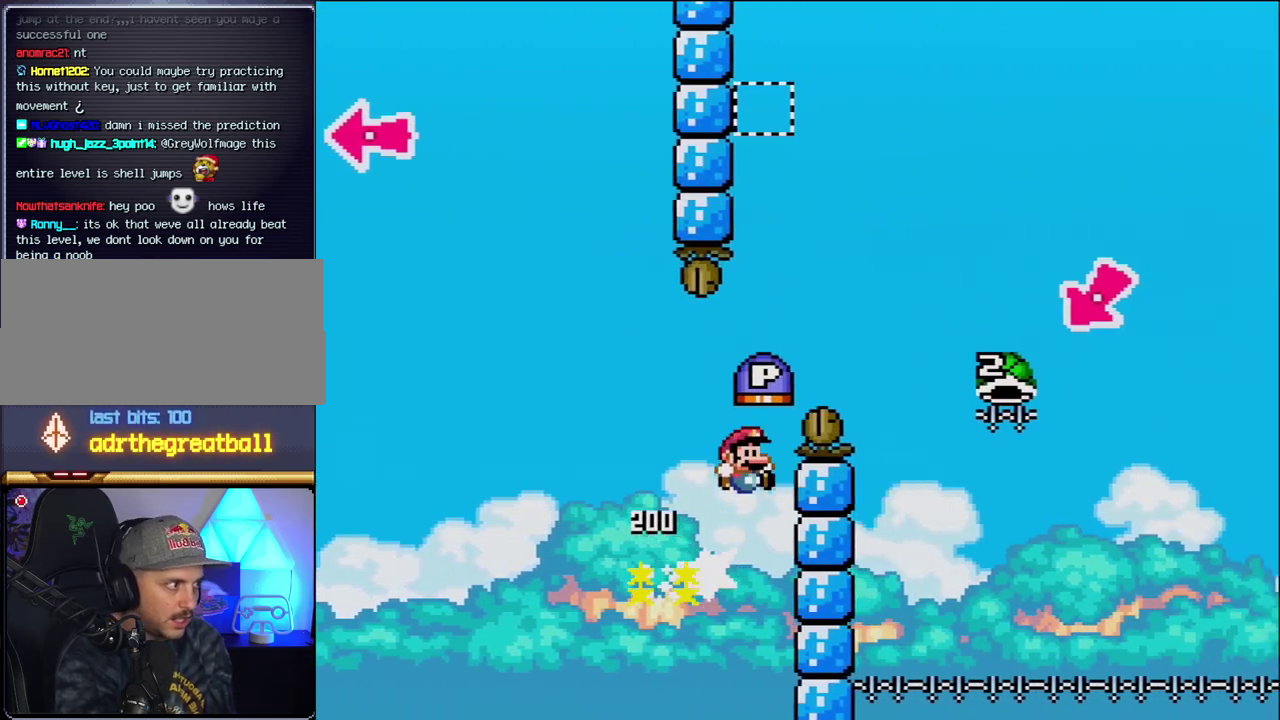
{"buttons": ["Y"], "events": [[467, "B", "up"], [467, "DPAD_RIGHT", "up"]]}
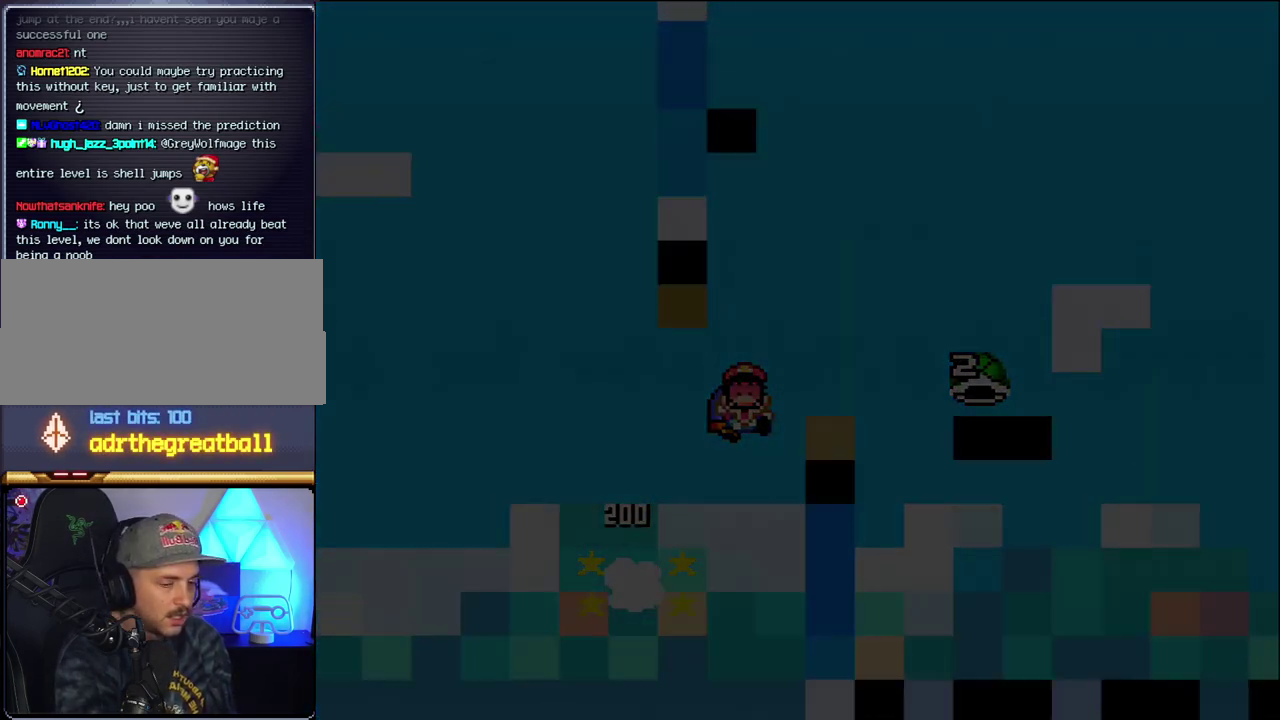
{"buttons": ["Y"], "events": []}
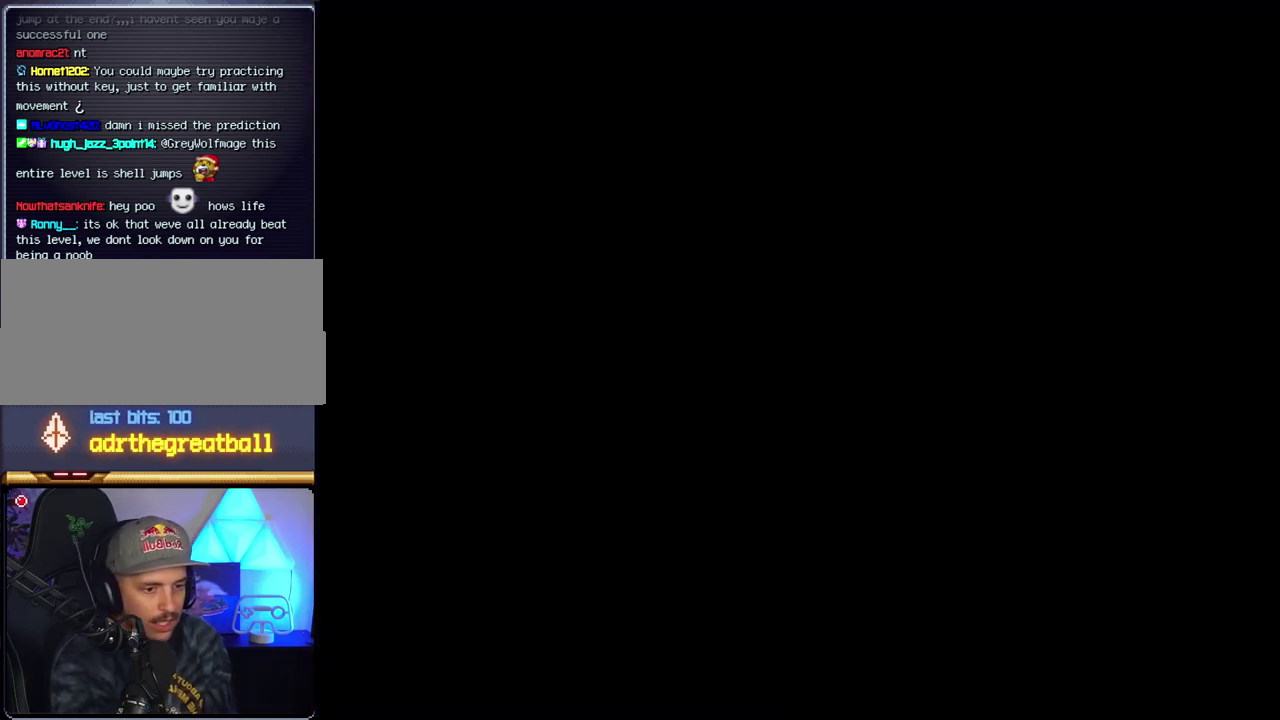
{"buttons": ["Y"], "events": []}
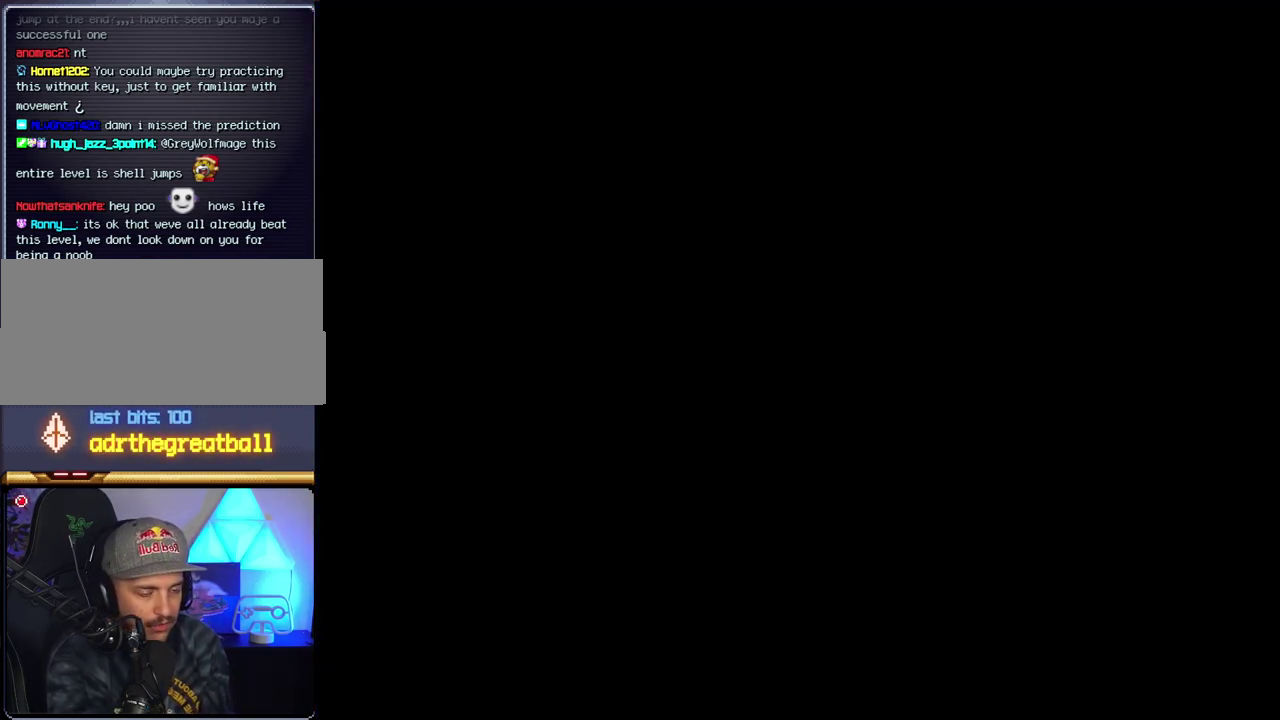
{"buttons": ["Y"], "events": []}
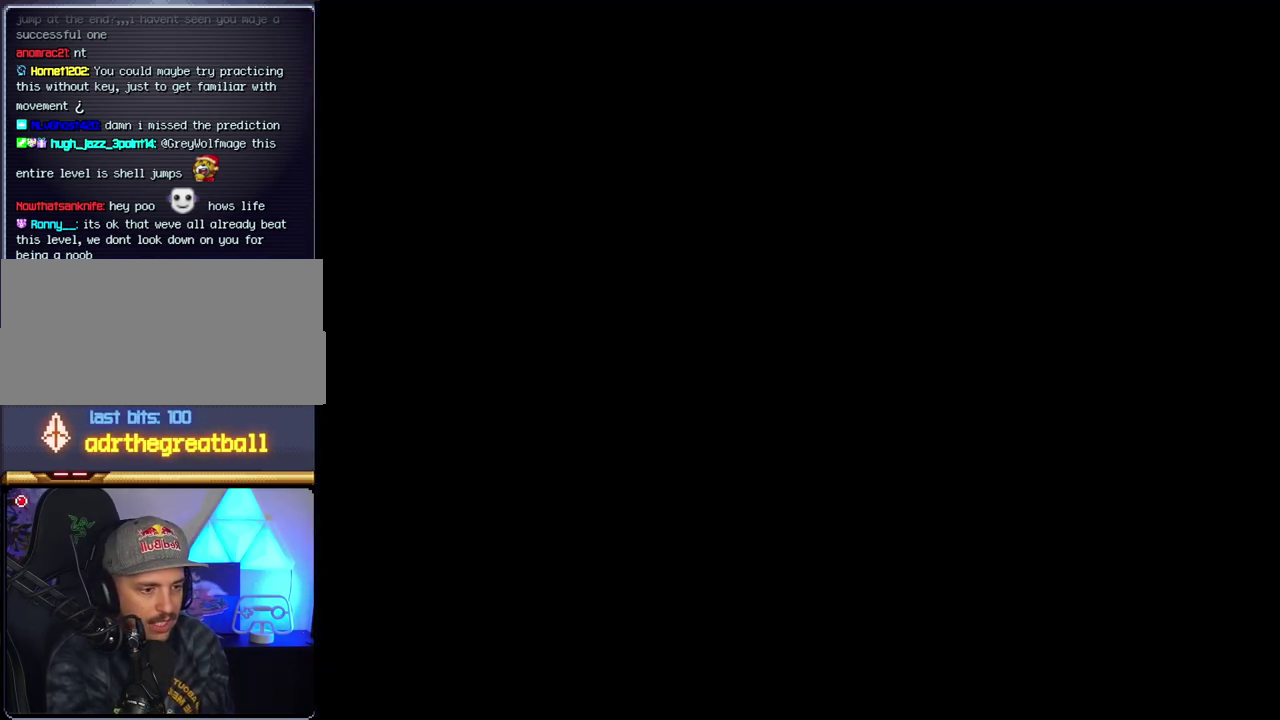
{"buttons": ["B"], "events": [[300, "Y", "up"], [333, "B", "down"]]}
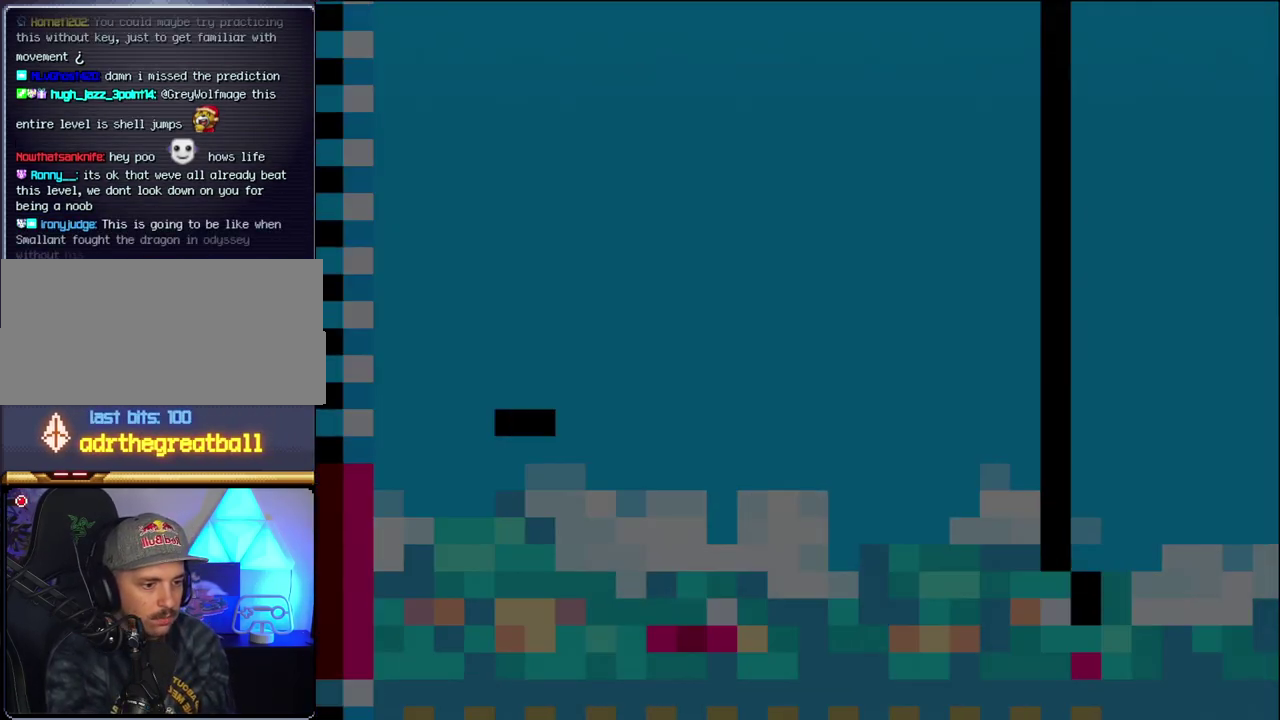
{"buttons": ["B", "DPAD_LEFT"], "events": [[267, "DPAD_LEFT", "down"]]}
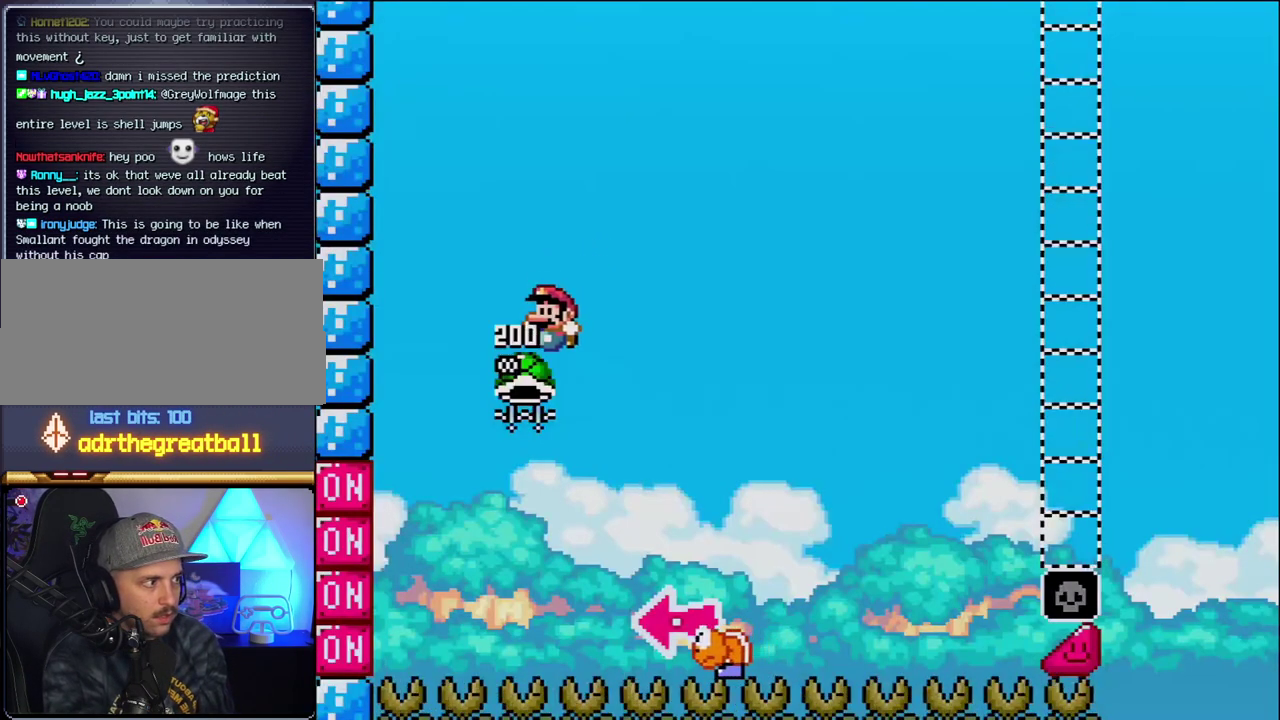
{"buttons": ["B", "Y", "DPAD_RIGHT"], "events": [[83, "DPAD_LEFT", "up"], [150, "DPAD_RIGHT", "down"], [300, "Y", "down"]]}
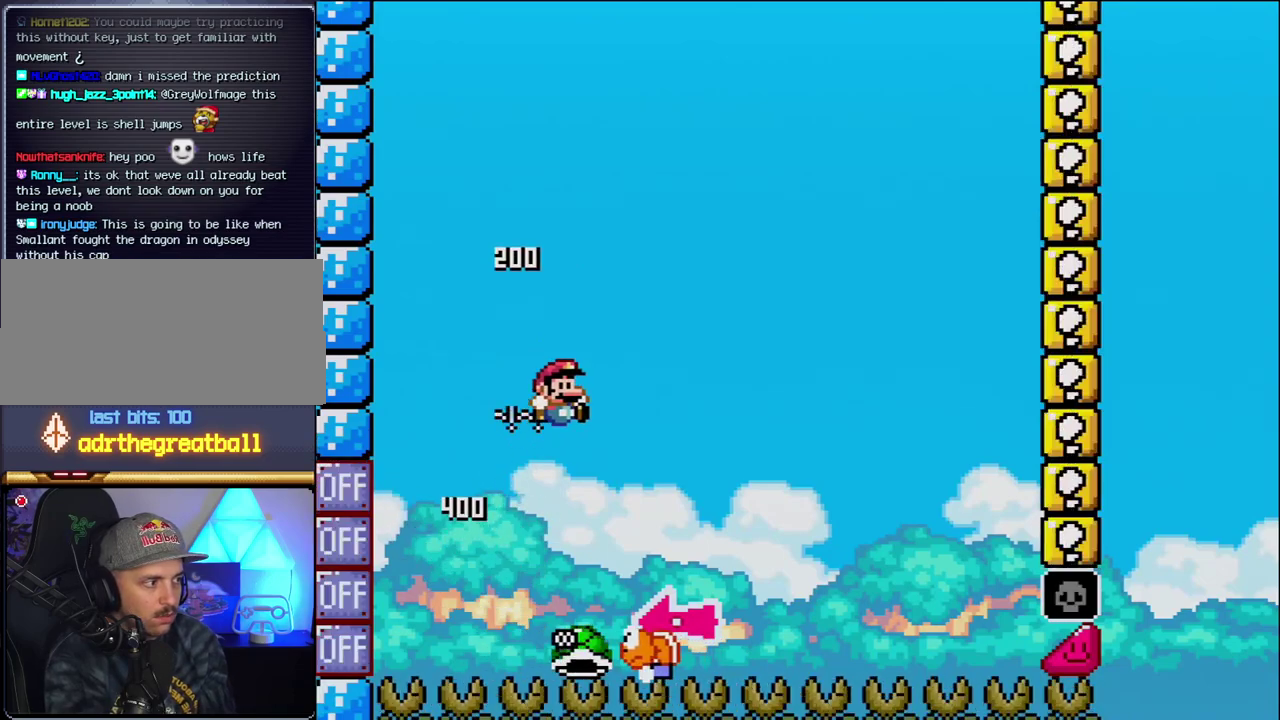
{"buttons": ["Y", "DPAD_RIGHT"], "events": [[117, "DPAD_RIGHT", "up"], [150, "DPAD_LEFT", "down"], [300, "B", "up"], [300, "DPAD_LEFT", "up"], [333, "DPAD_RIGHT", "down"]]}
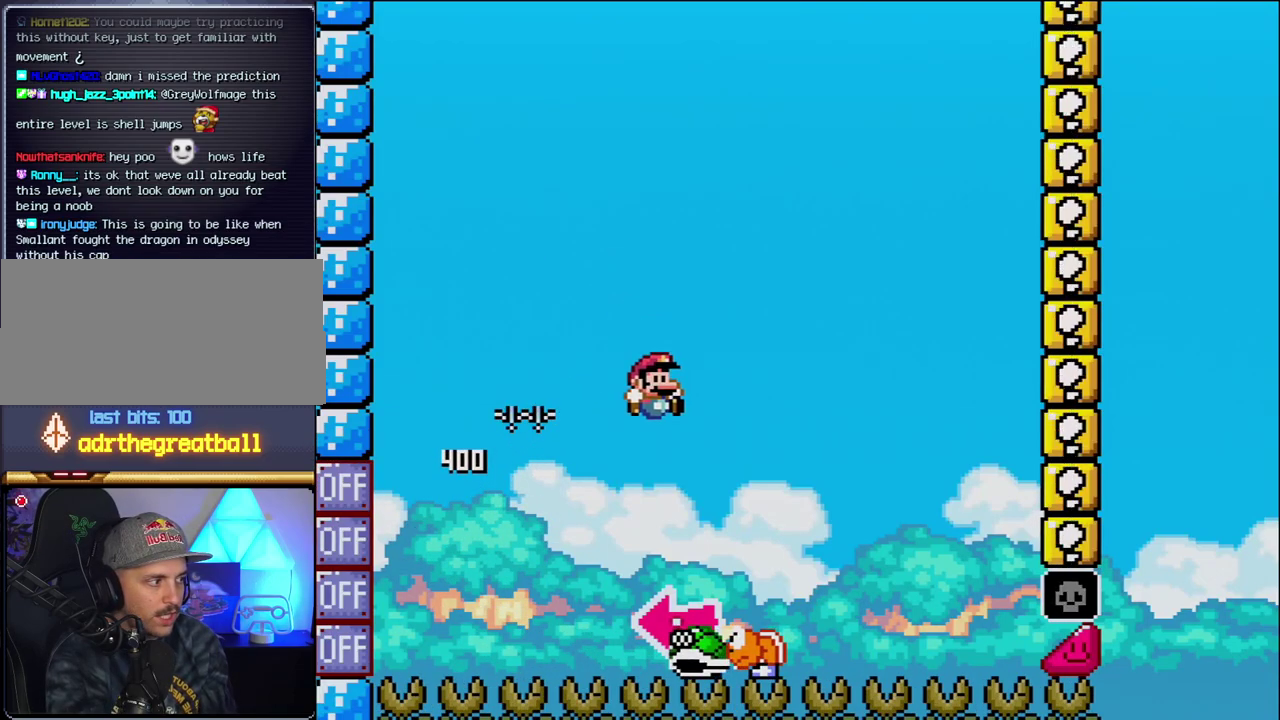
{"buttons": ["B"], "events": [[117, "B", "down"], [183, "DPAD_LEFT", "down"], [183, "DPAD_RIGHT", "up"], [433, "Y", "up"], [450, "DPAD_LEFT", "up"]]}
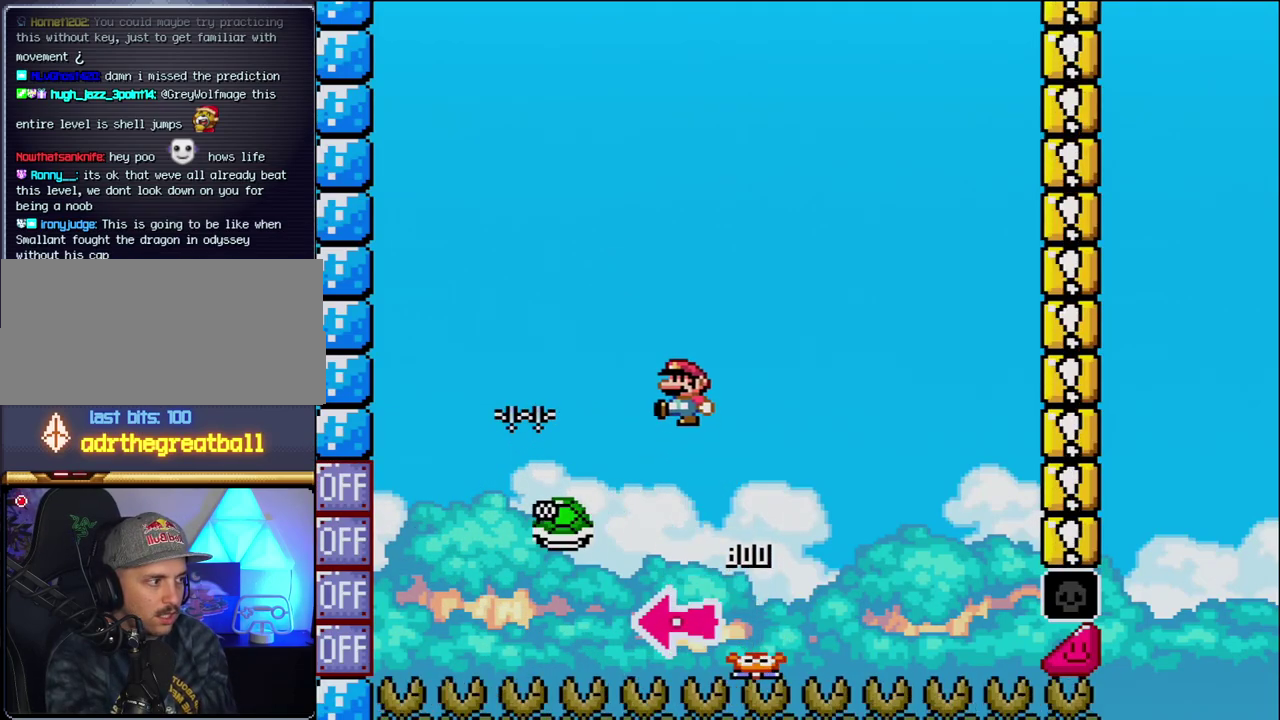
{"buttons": ["B", "Y"], "events": [[50, "Y", "down"], [117, "DPAD_RIGHT", "down"], [433, "DPAD_RIGHT", "up"]]}
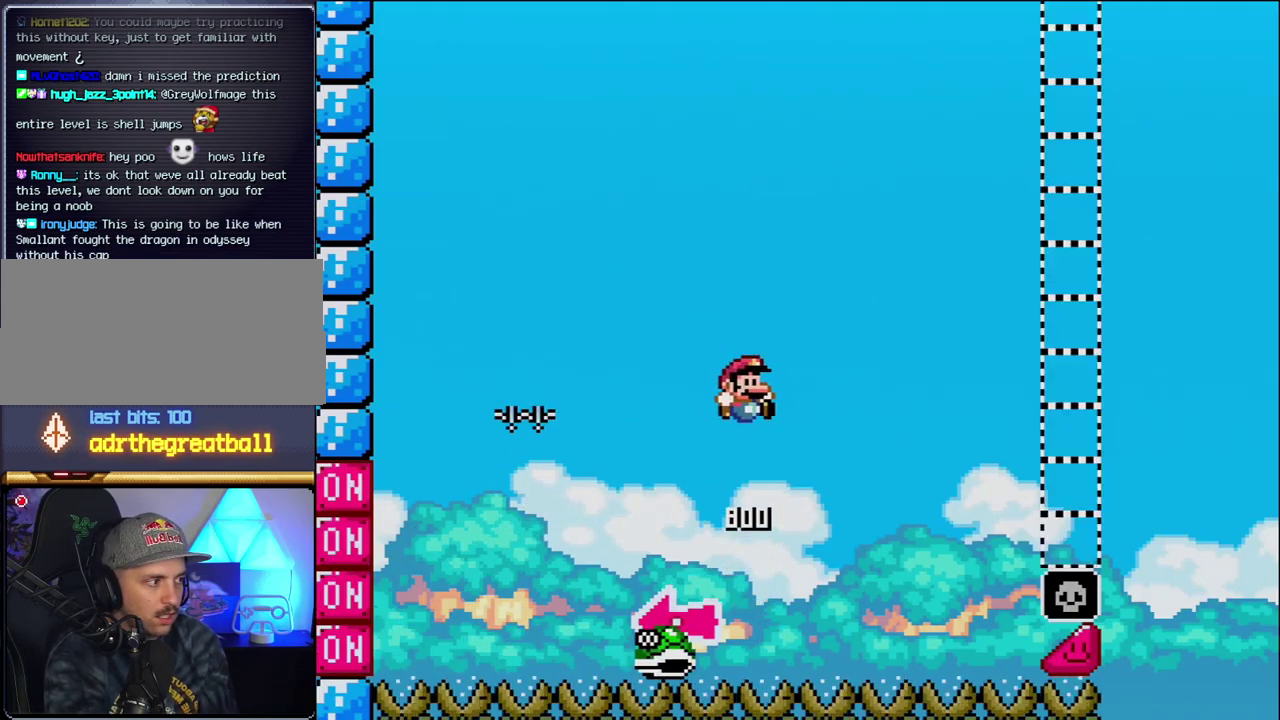
{"buttons": ["B", "Y", "DPAD_RIGHT"], "events": [[17, "DPAD_RIGHT", "down"]]}
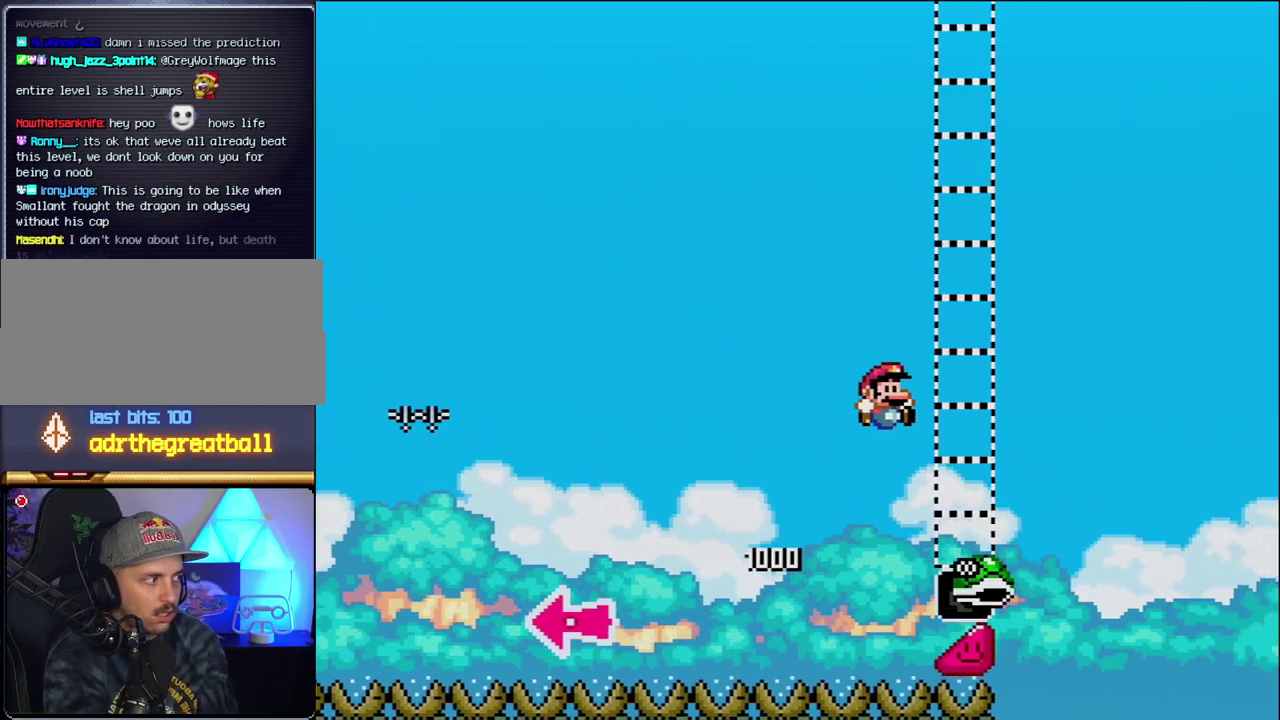
{"buttons": ["B", "Y", "DPAD_RIGHT"], "events": [[233, "B", "up"], [400, "B", "down"]]}
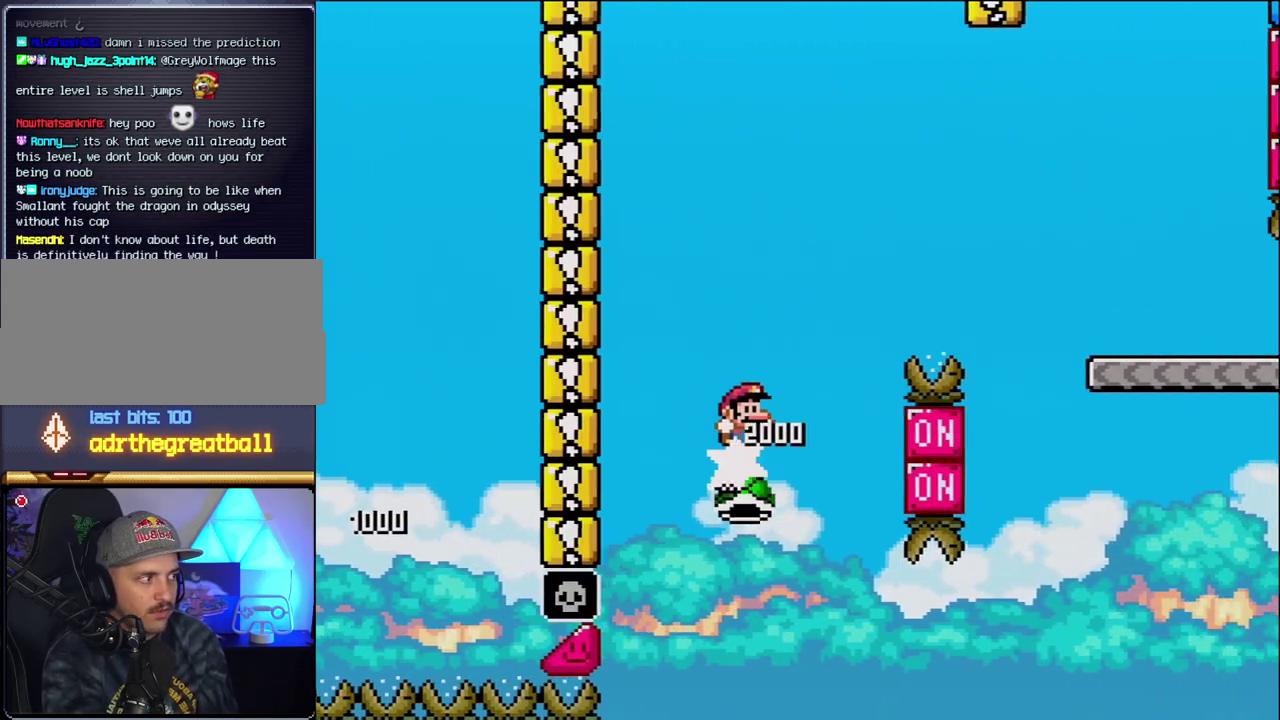
{"buttons": ["B", "Y", "DPAD_RIGHT"], "events": []}
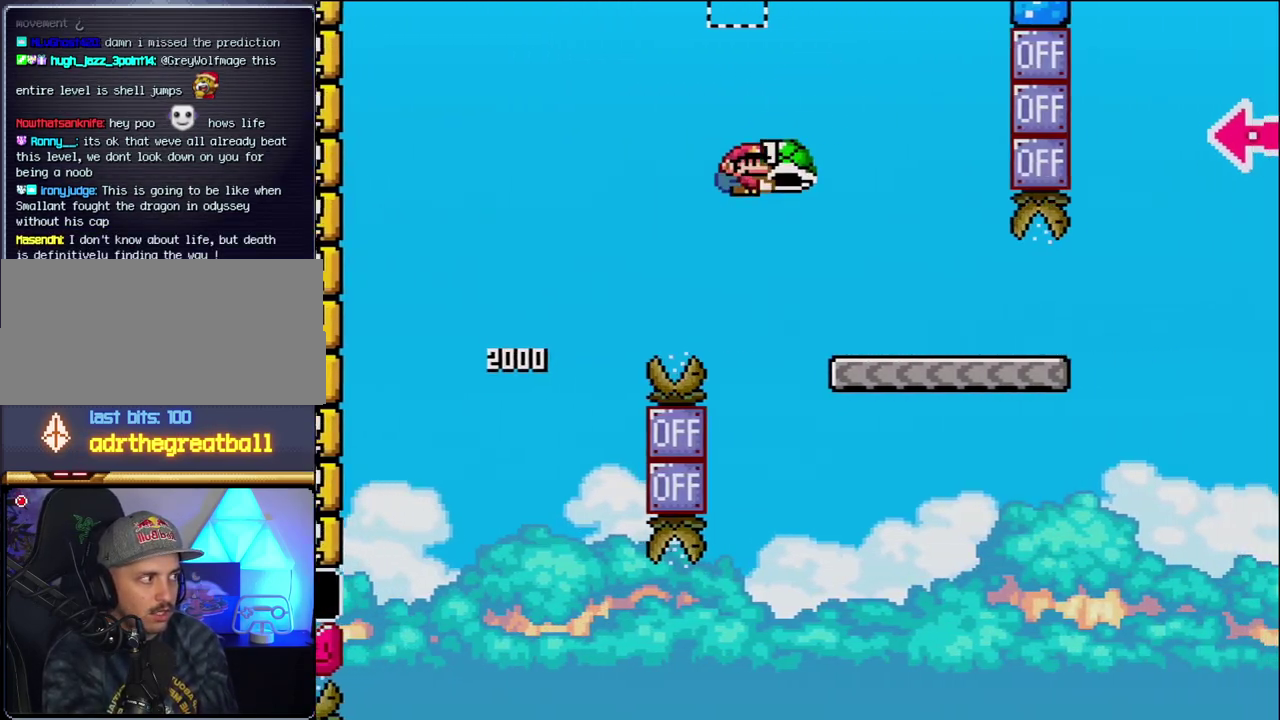
{"buttons": ["Y", "DPAD_RIGHT"], "events": [[50, "B", "up"]]}
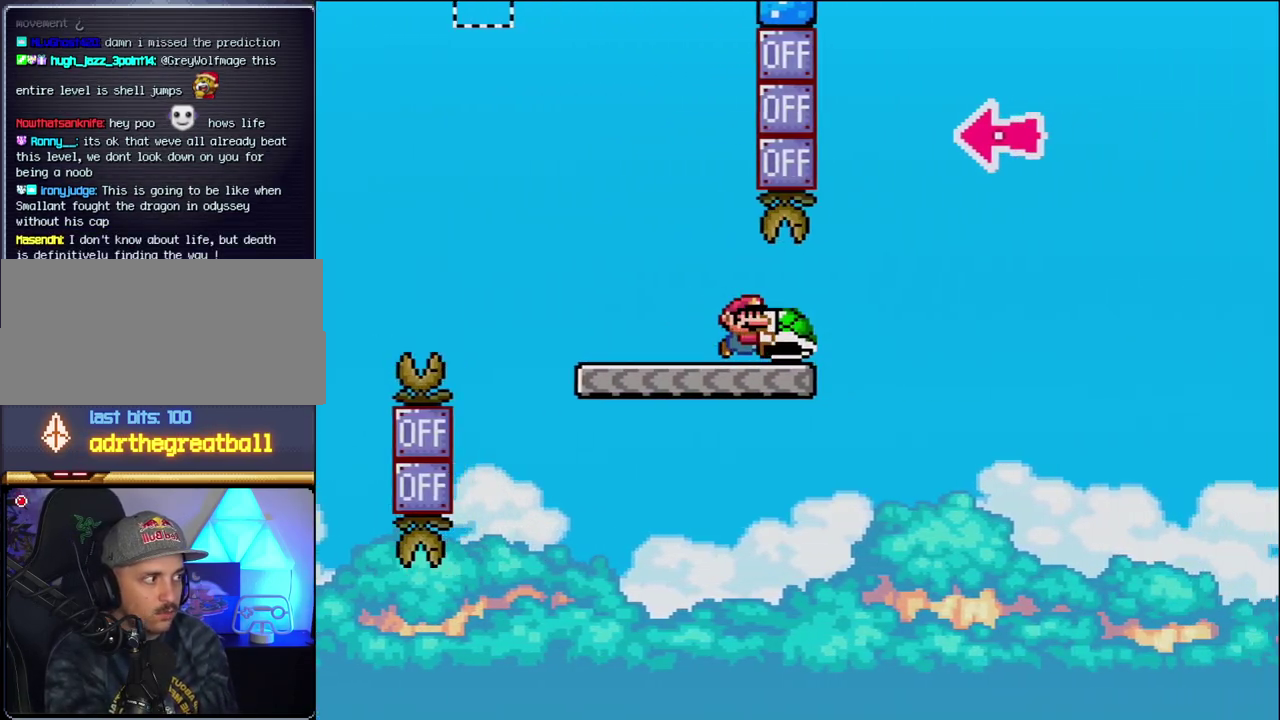
{"buttons": ["B", "Y", "DPAD_LEFT"], "events": [[150, "B", "down"], [450, "DPAD_RIGHT", "up"], [483, "DPAD_LEFT", "down"]]}
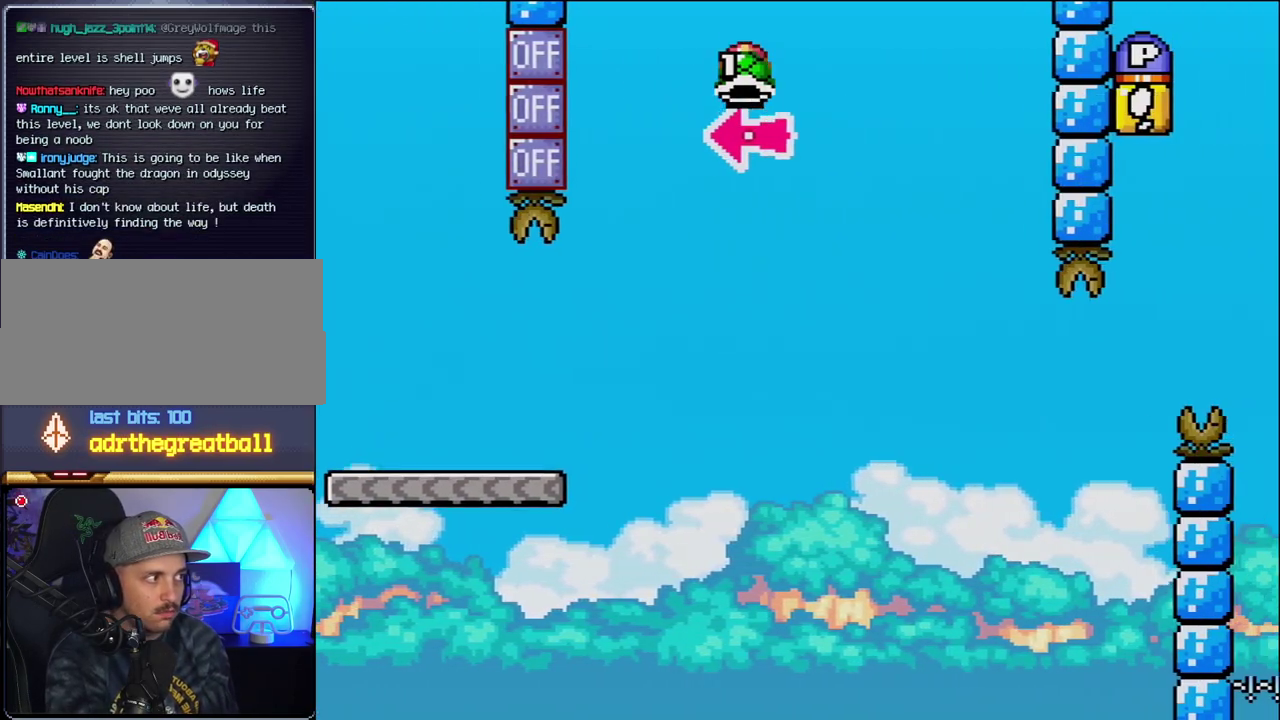
{"buttons": ["Y", "DPAD_RIGHT"], "events": [[50, "Y", "up"], [83, "DPAD_LEFT", "up"], [117, "DPAD_RIGHT", "down"], [200, "Y", "down"], [483, "B", "up"]]}
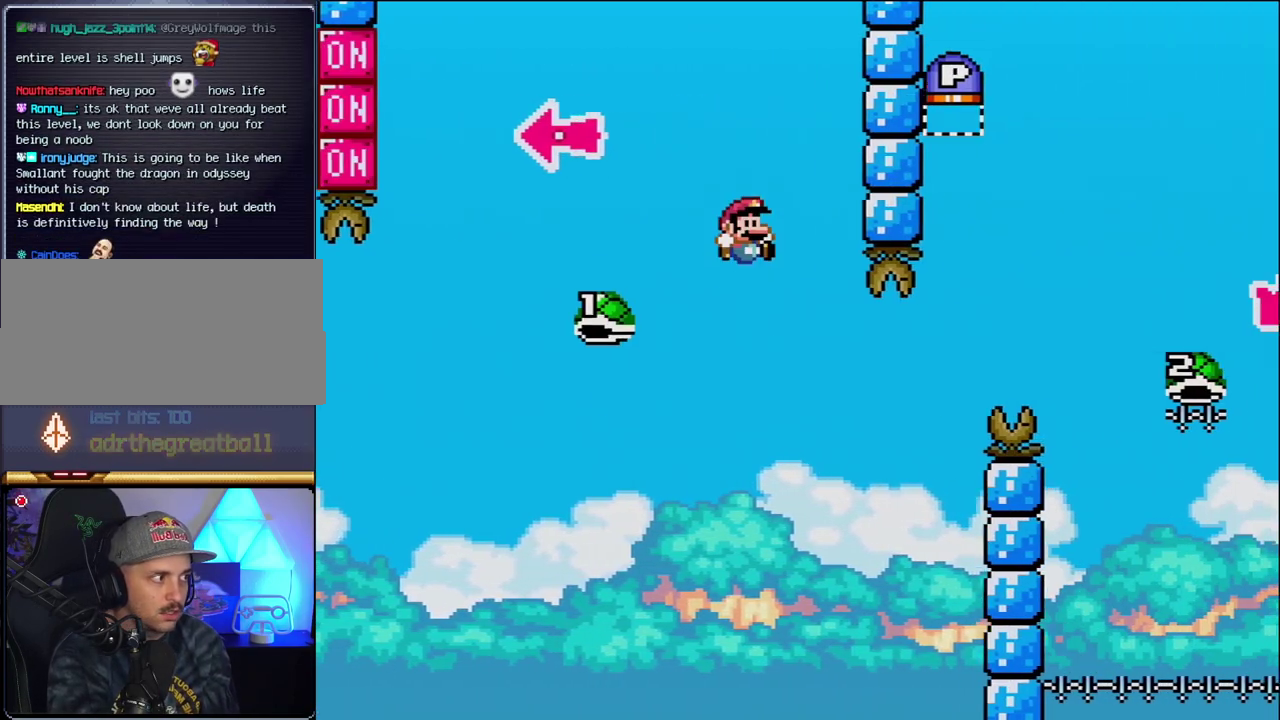
{"buttons": ["B", "Y", "DPAD_RIGHT"], "events": [[150, "DPAD_RIGHT", "up"], [217, "B", "down"], [217, "DPAD_LEFT", "down"], [267, "DPAD_LEFT", "up"], [267, "DPAD_RIGHT", "down"]]}
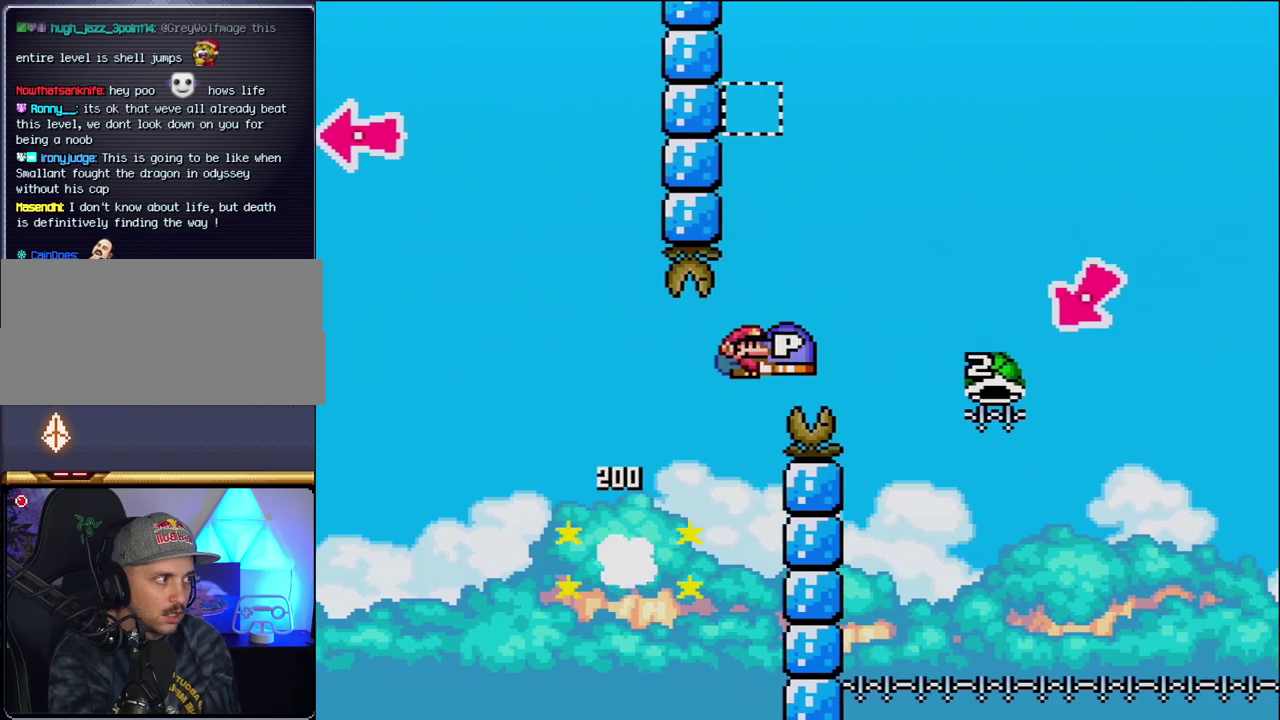
{"buttons": ["B", "Y", "DPAD_LEFT"], "events": [[483, "DPAD_LEFT", "down"], [483, "DPAD_RIGHT", "up"]]}
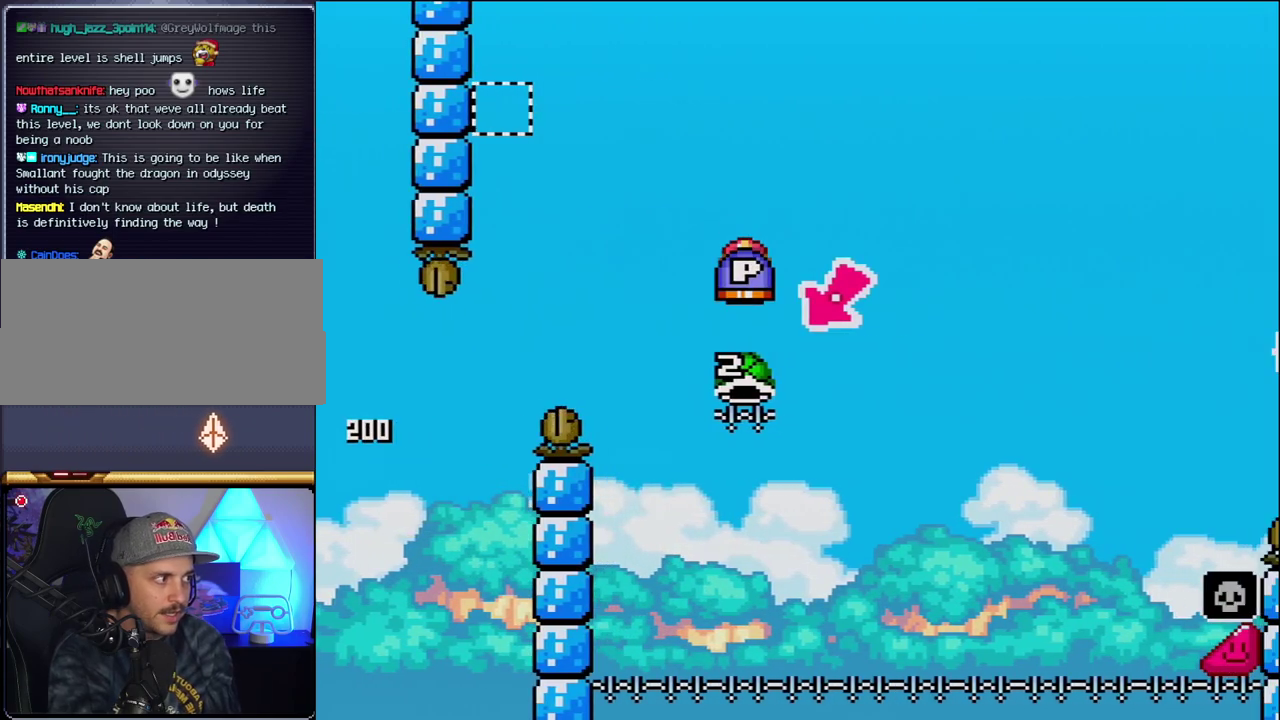
{"buttons": ["B", "Y", "DPAD_RIGHT"], "events": [[267, "DPAD_LEFT", "up"], [300, "DPAD_RIGHT", "down"]]}
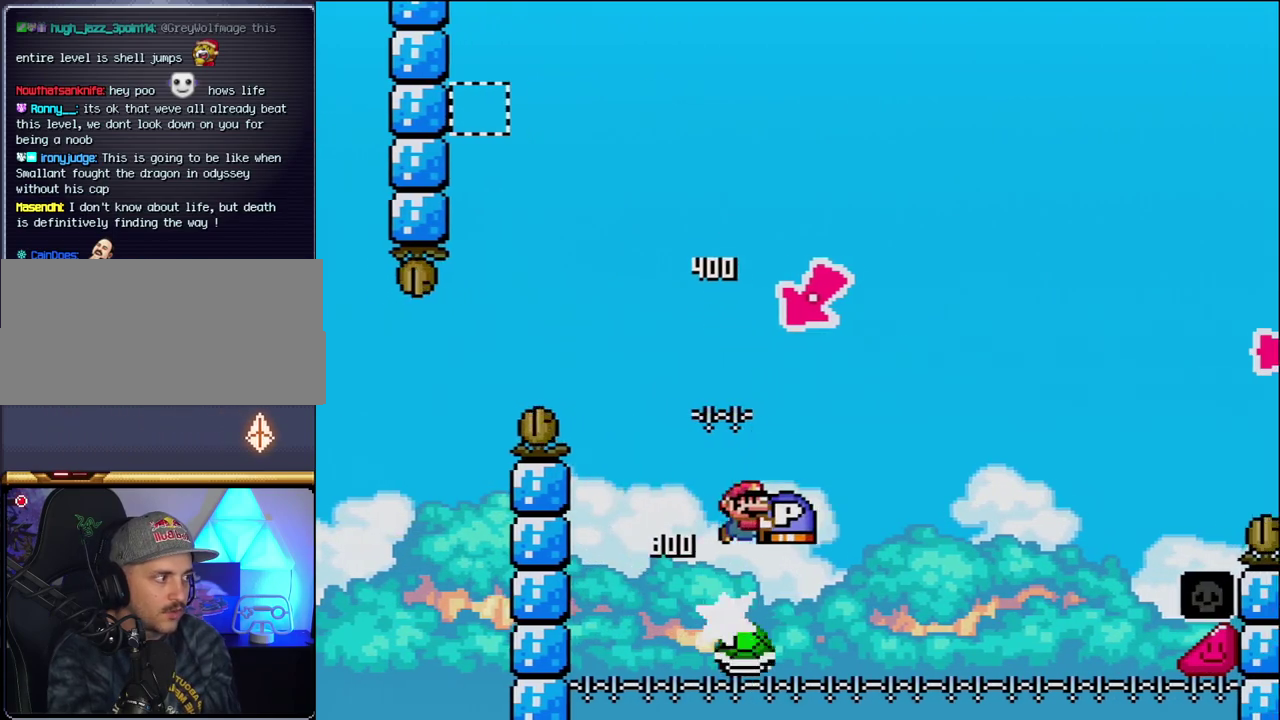
{"buttons": ["B", "Y", "DPAD_RIGHT"], "events": []}
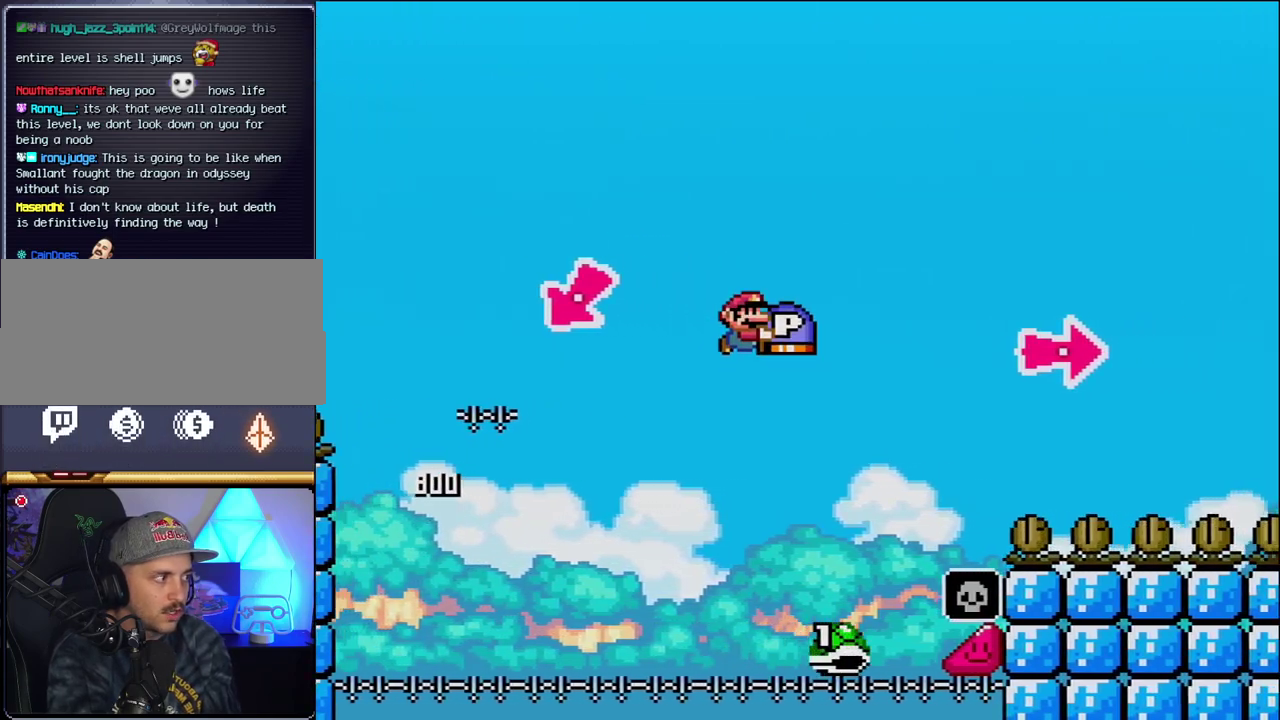
{"buttons": ["B", "DPAD_RIGHT"], "events": [[483, "Y", "up"]]}
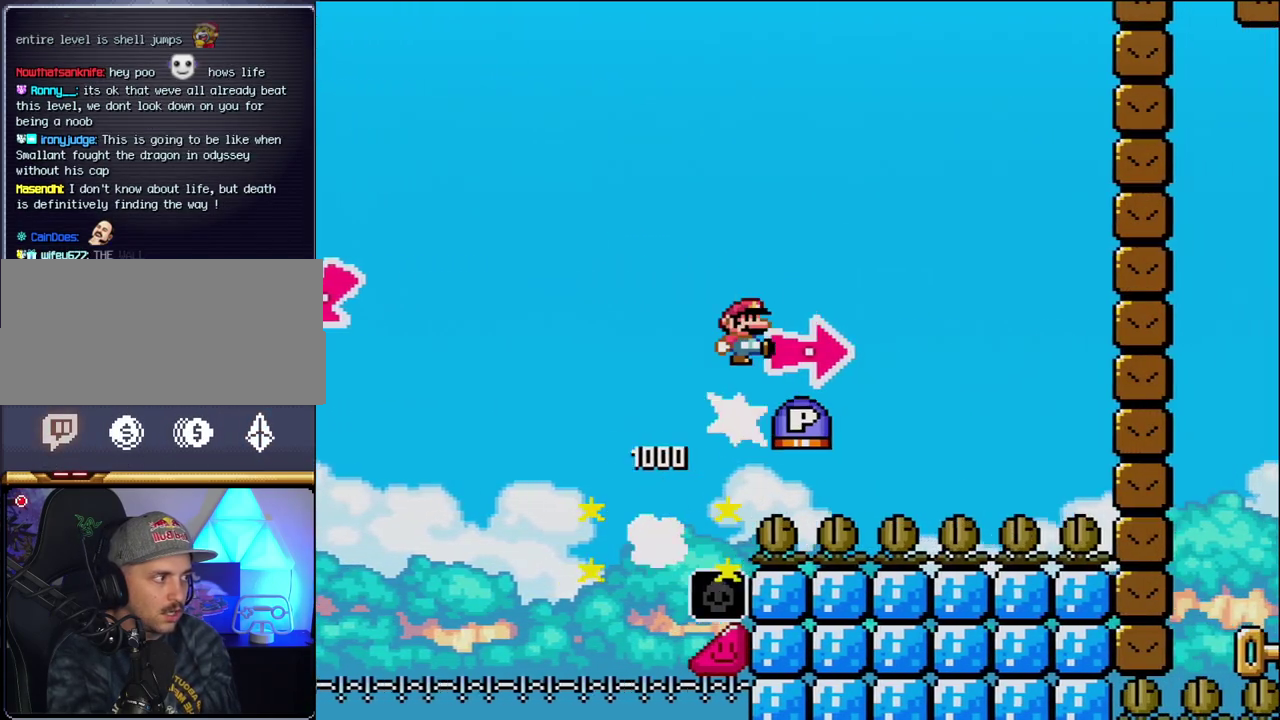
{"buttons": ["Y", "DPAD_RIGHT"], "events": [[117, "Y", "down"], [333, "B", "up"]]}
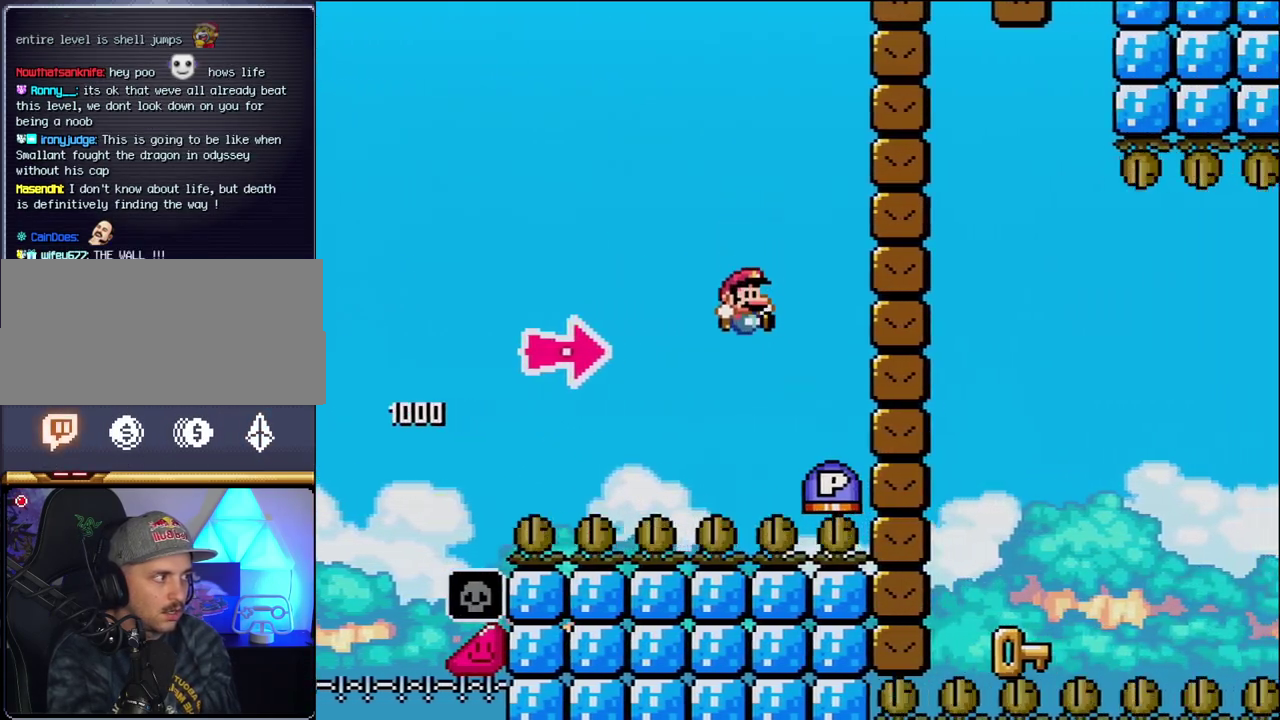
{"buttons": ["B", "Y", "DPAD_RIGHT"], "events": [[117, "B", "down"], [150, "Y", "up"], [300, "Y", "down"]]}
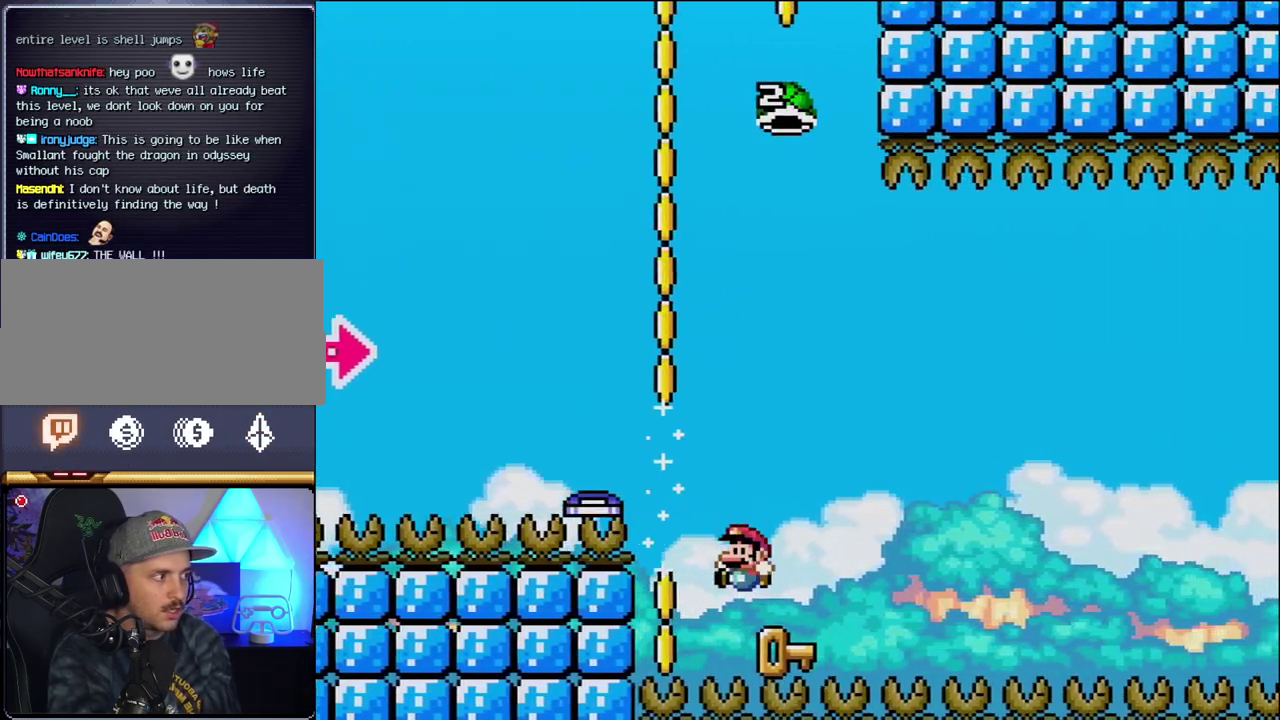
{"buttons": ["B", "Y"], "events": [[17, "B", "up"], [17, "DPAD_LEFT", "down"], [17, "DPAD_RIGHT", "up"], [17, "Y", "up"], [300, "DPAD_LEFT", "up"], [333, "DPAD_RIGHT", "down"], [433, "B", "down"], [433, "Y", "down"], [450, "DPAD_RIGHT", "up"]]}
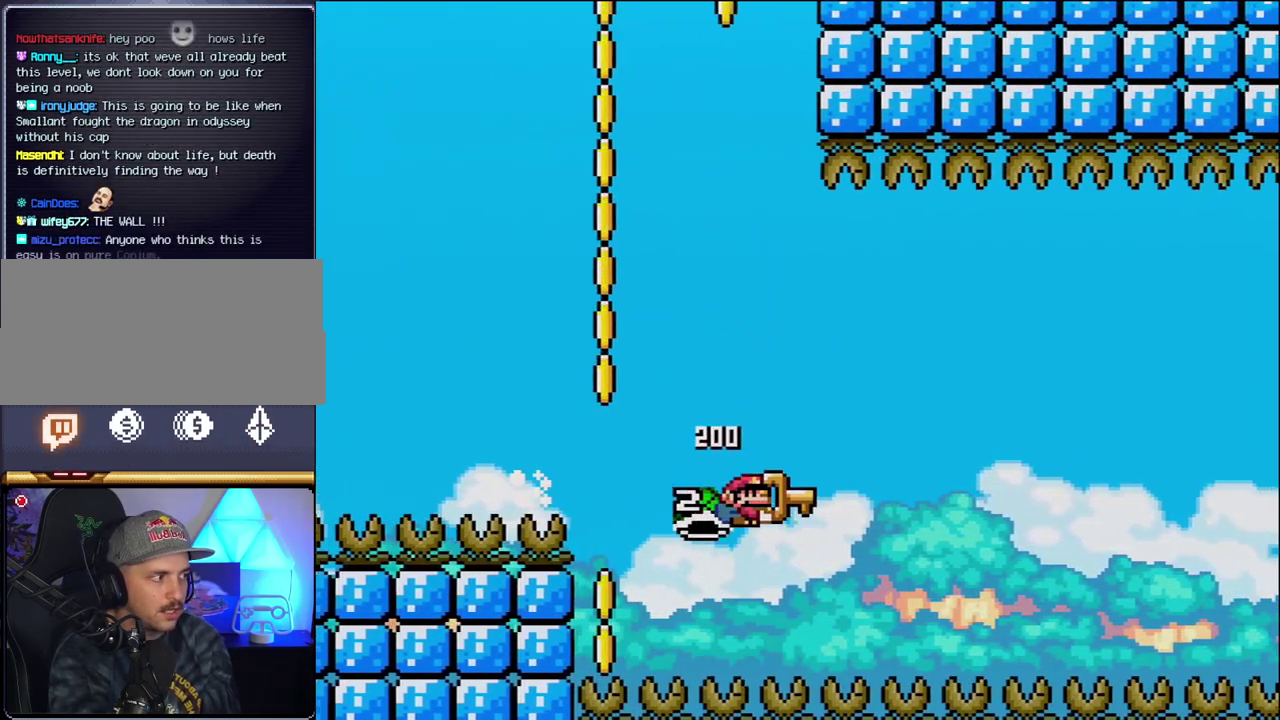
{"buttons": ["B", "Y", "DPAD_RIGHT"], "events": [[233, "DPAD_RIGHT", "down"]]}